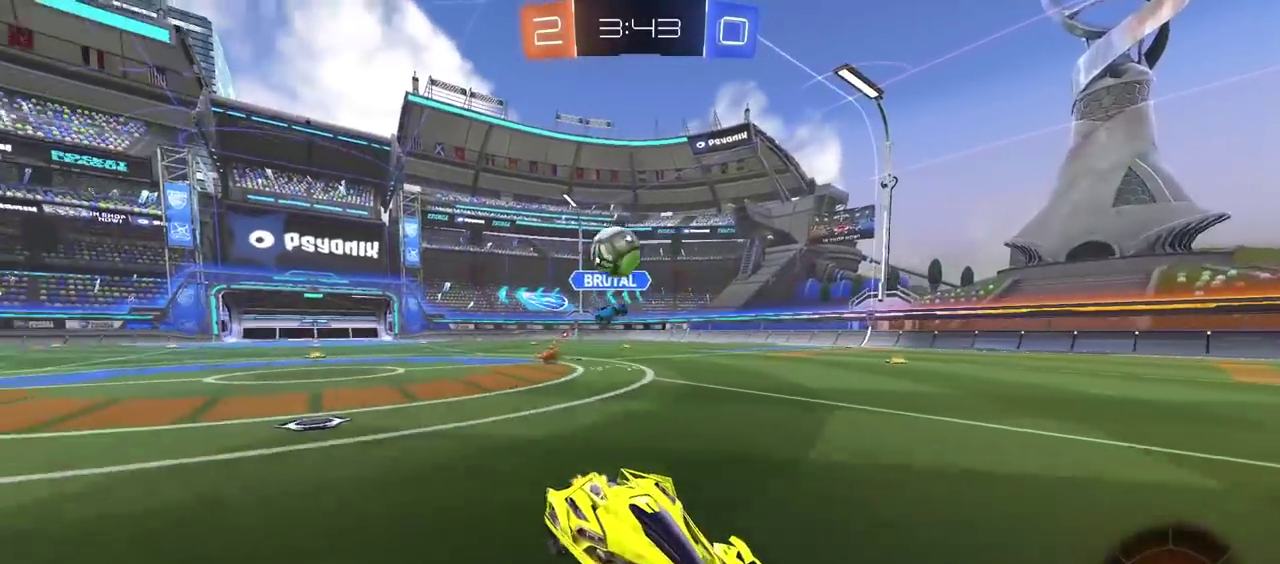
Gameplay with a controller (PlayStation layout); each line is a JSON object with the inputs held at the frame after it. "events" lists button and stick changes between this image and that frame as [ms after this image, input, new state], when the widget could be followed in between. Not read: L1.
{"buttons": ["R2"], "left_stick": "right", "right_stick": "center"}
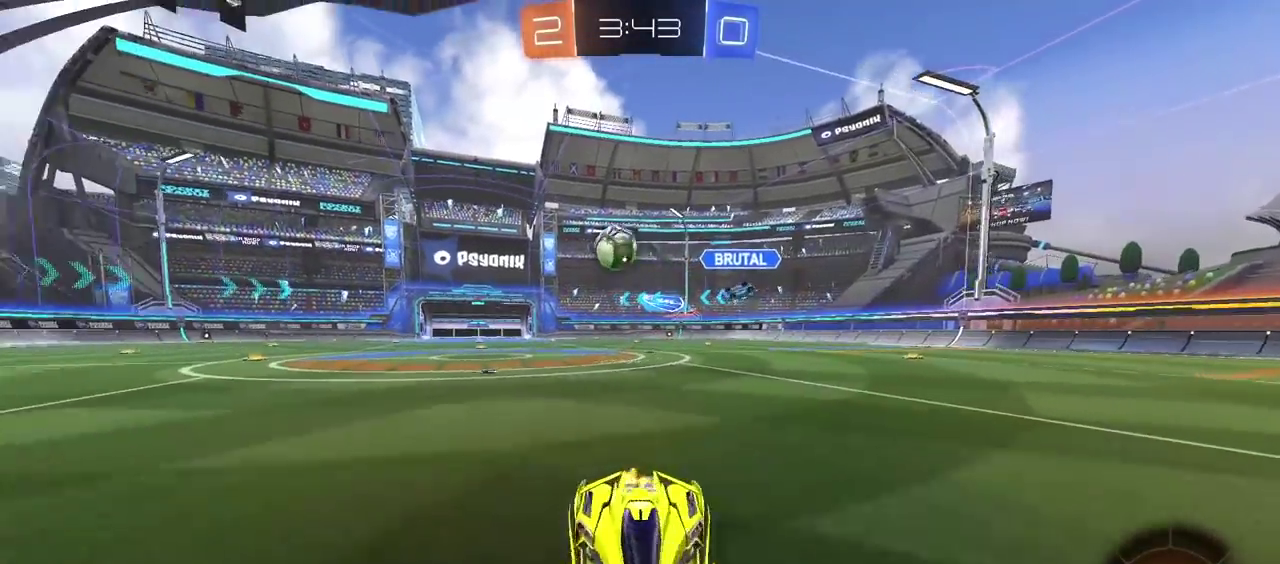
{"buttons": ["R2"], "left_stick": "right", "right_stick": "center", "events": []}
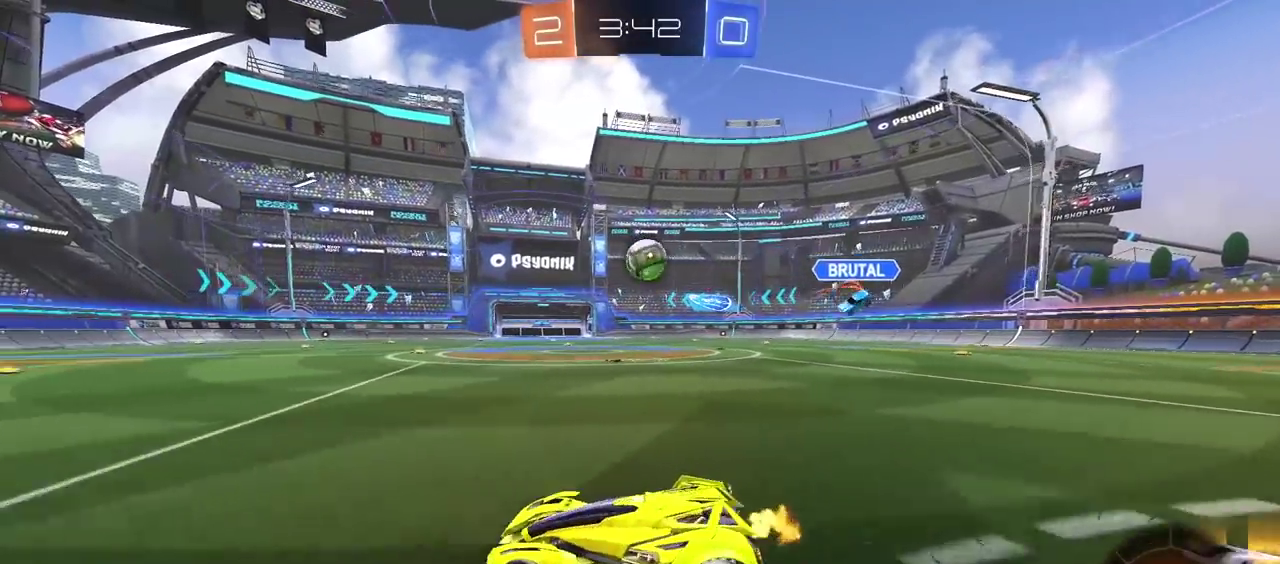
{"buttons": ["R2"], "left_stick": "center", "right_stick": "center", "events": [[500, "left_stick", "center"]]}
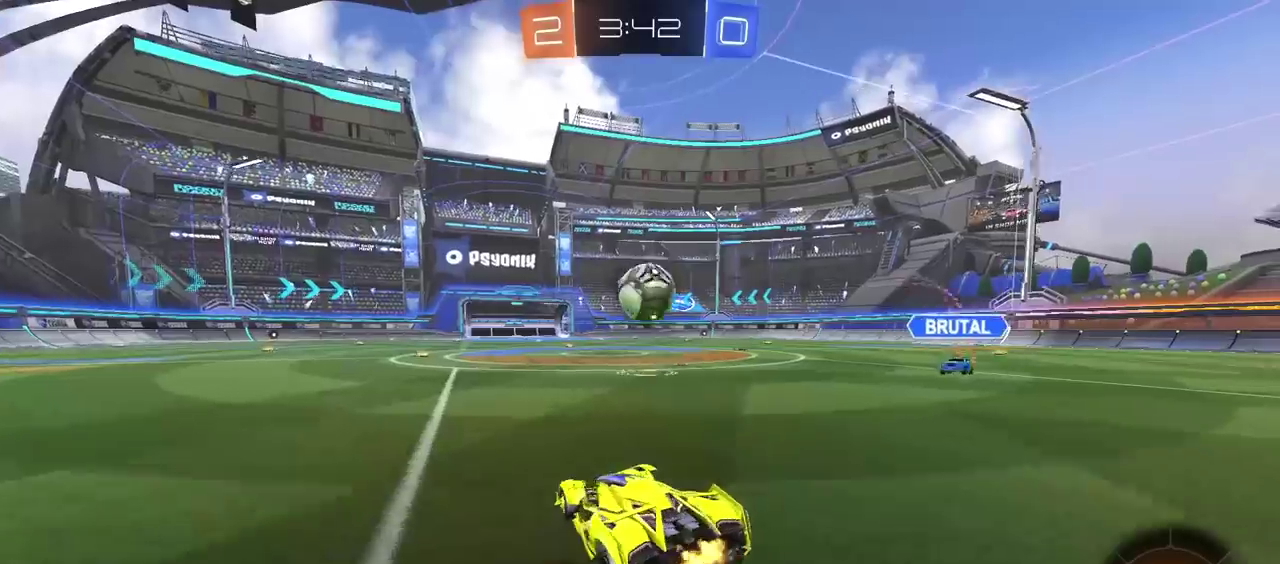
{"buttons": ["CROSS", "CIRCLE", "L2", "R2", "L3"], "left_stick": "up", "right_stick": "center"}
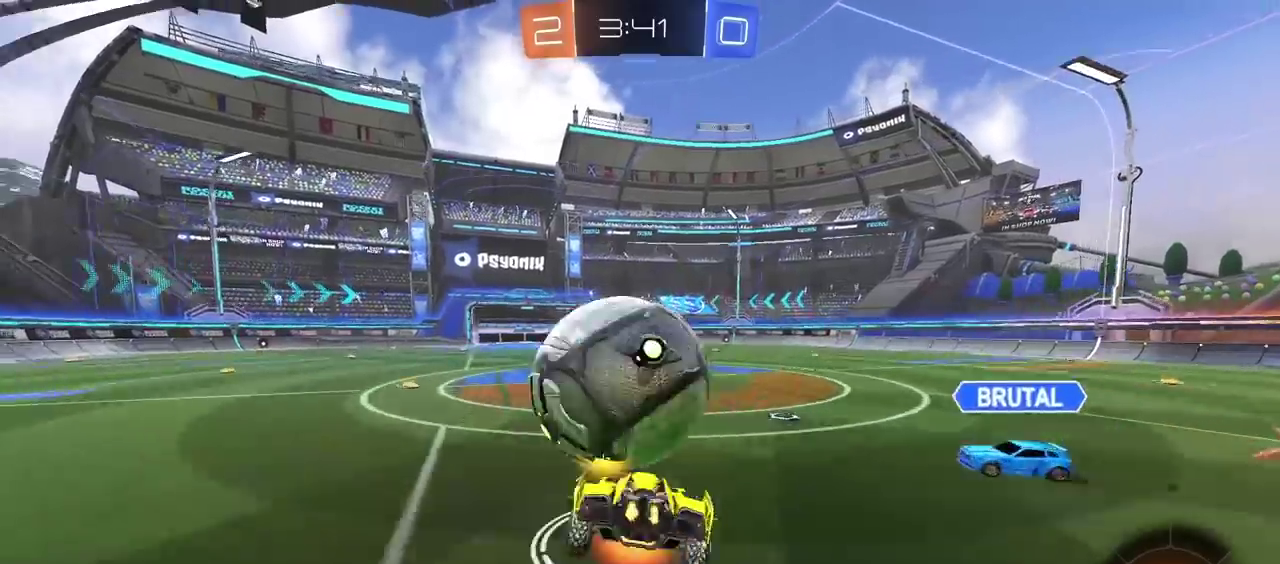
{"buttons": ["L2"], "left_stick": "down-right", "right_stick": "center"}
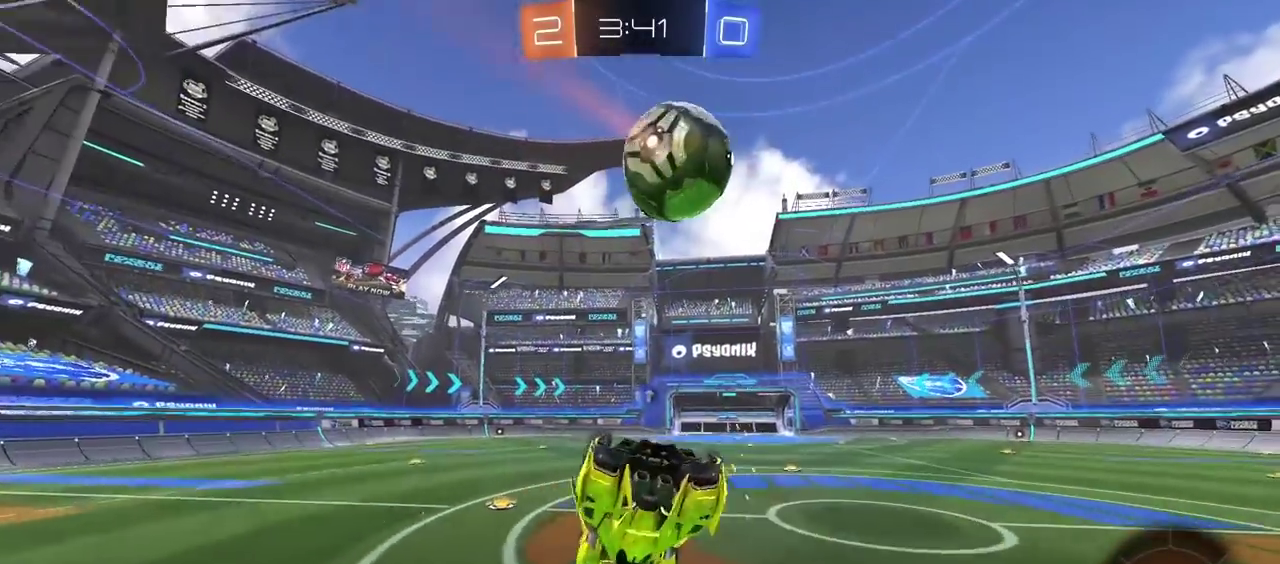
{"buttons": ["R2"], "left_stick": "center", "right_stick": "center", "events": [[67, "L2", "up"], [133, "left_stick", "down"], [283, "R2", "down"], [317, "left_stick", "center"]]}
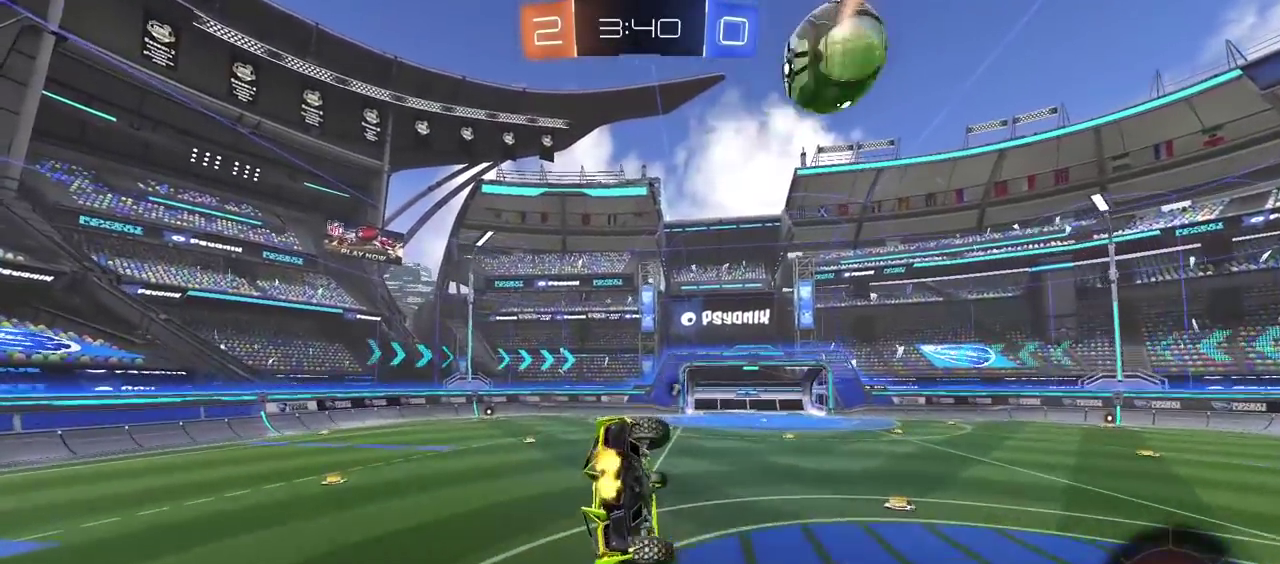
{"buttons": ["R2"], "left_stick": "center", "right_stick": "center", "events": [[17, "L2", "down"], [17, "left_stick", "down"], [200, "left_stick", "center"], [233, "TRIANGLE", "down"], [317, "TRIANGLE", "up"], [383, "L2", "up"]]}
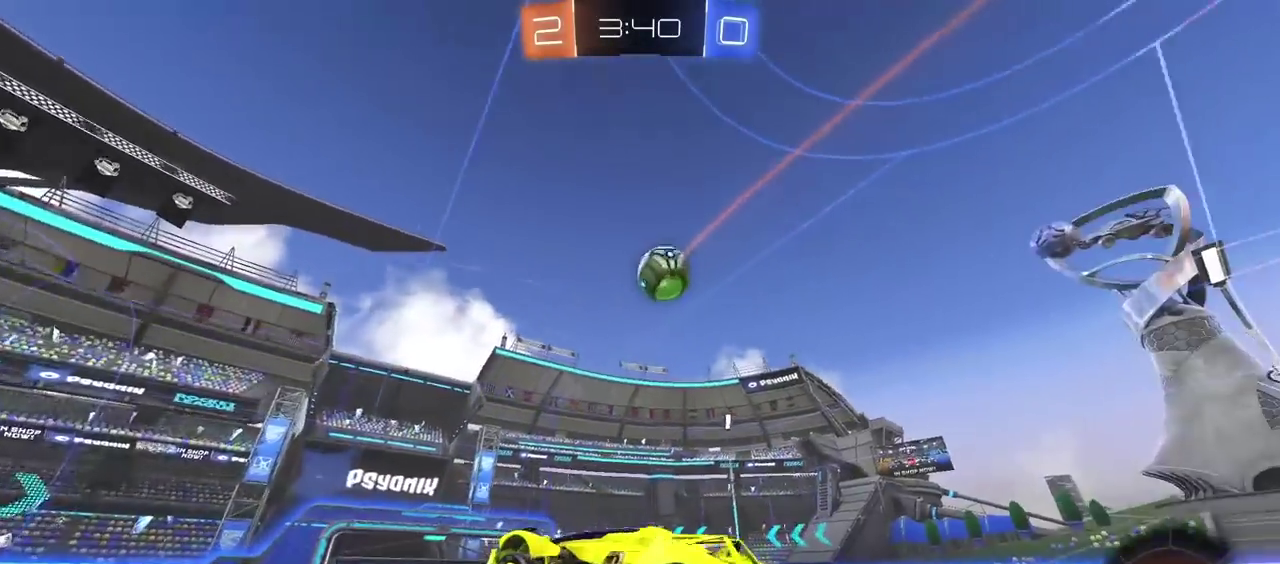
{"buttons": ["R2"], "left_stick": "center", "right_stick": "center", "events": []}
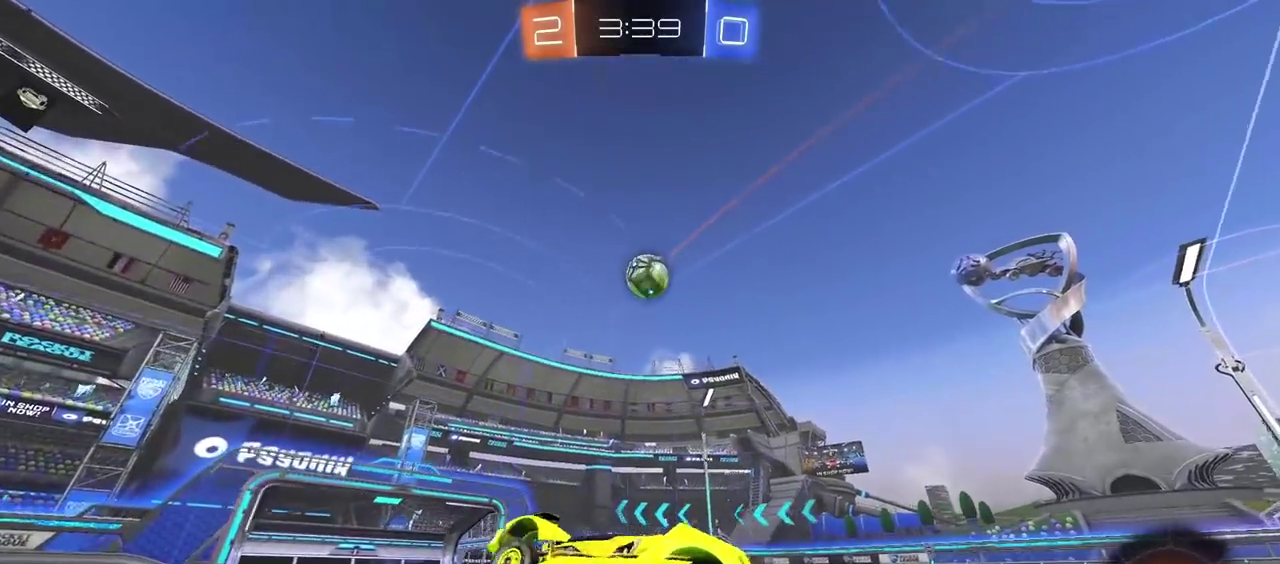
{"buttons": ["R2"], "left_stick": "center", "right_stick": "center", "events": []}
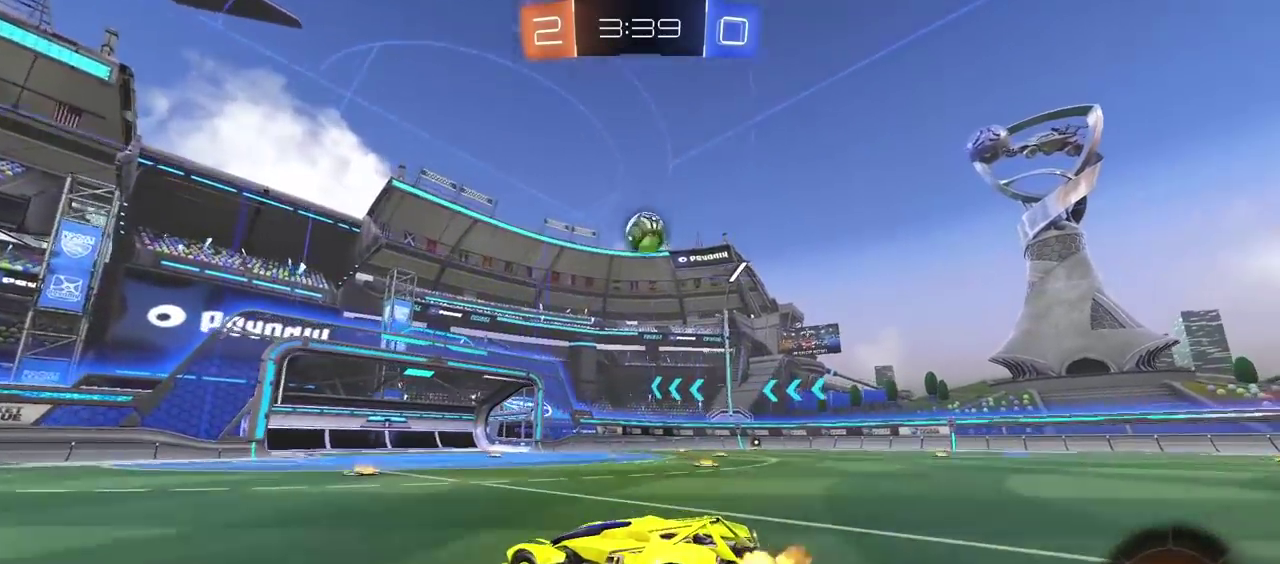
{"buttons": ["R2"], "left_stick": "center", "right_stick": "center", "events": []}
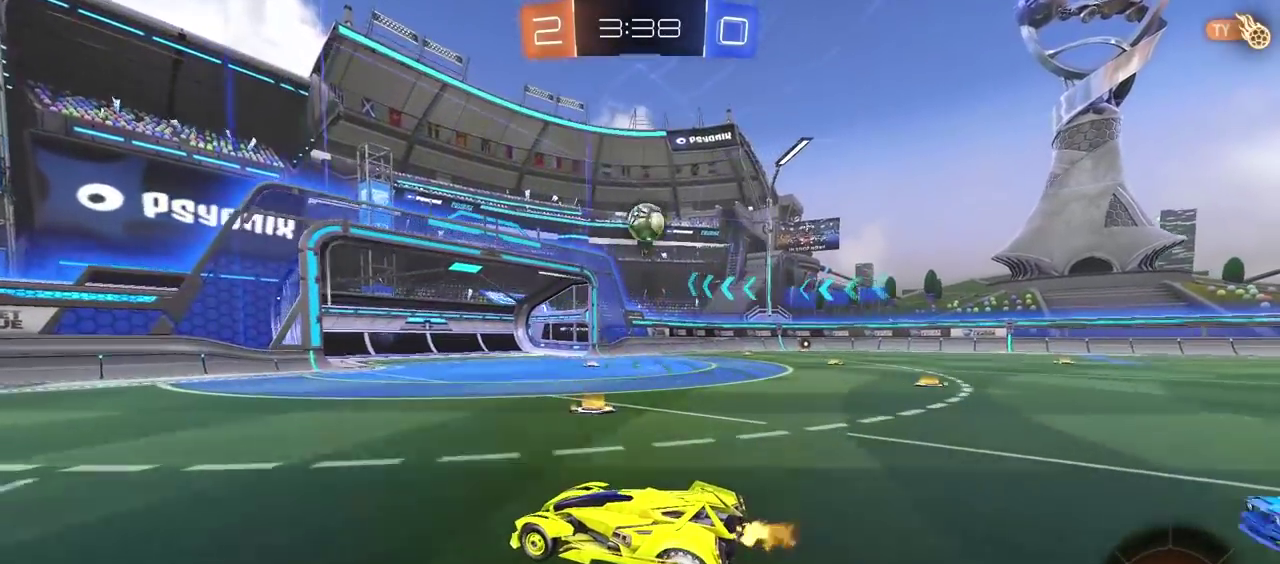
{"buttons": ["R2"], "left_stick": "left", "right_stick": "center", "events": [[317, "left_stick", "left"]]}
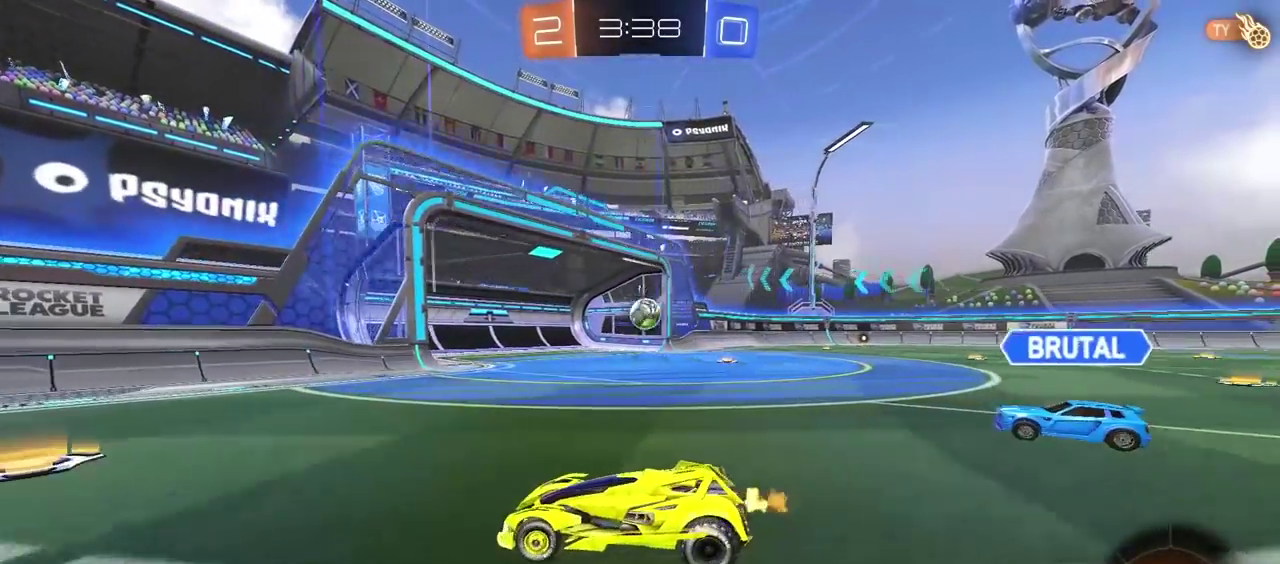
{"buttons": ["R2"], "left_stick": "center", "right_stick": "center", "events": [[167, "left_stick", "center"]]}
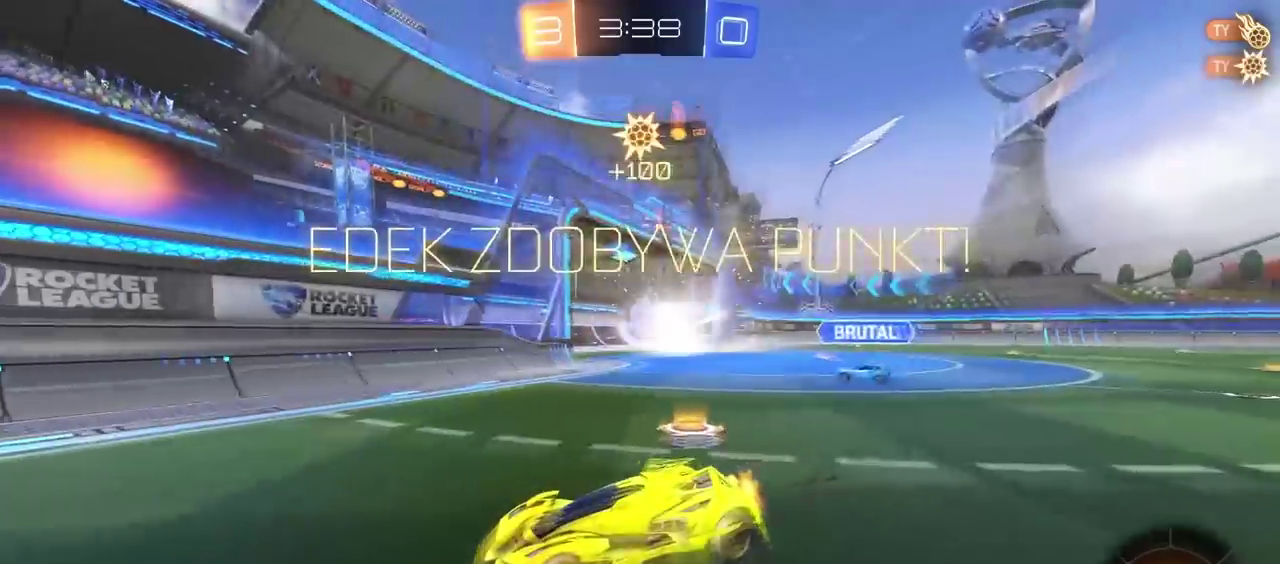
{"buttons": ["R2"], "left_stick": "center", "right_stick": "center", "events": []}
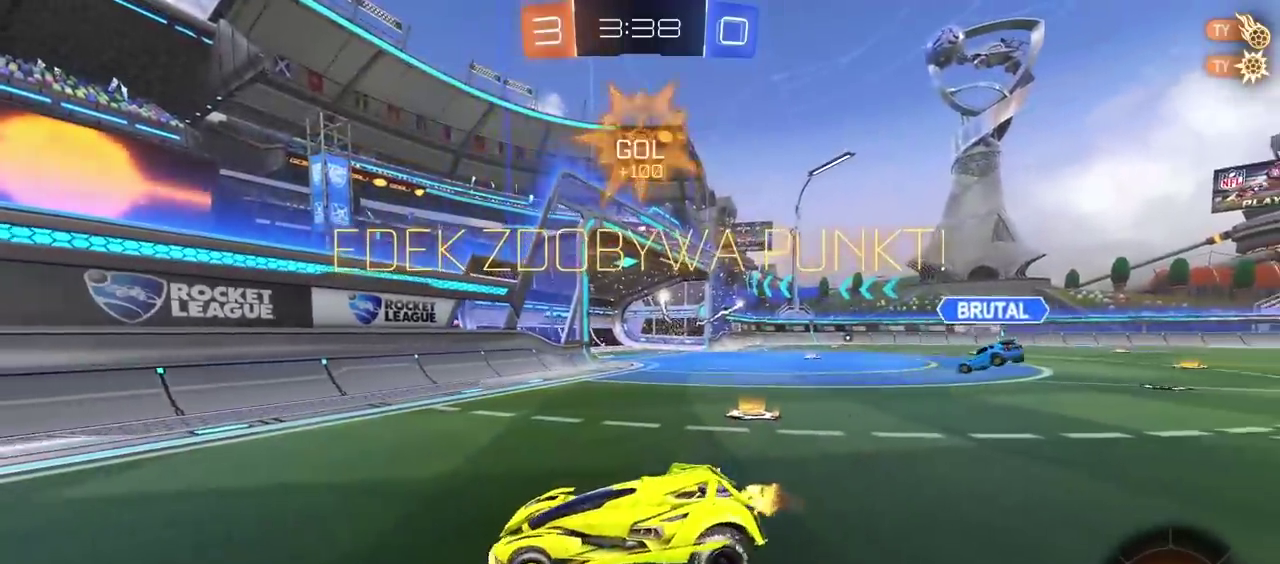
{"buttons": ["R2"], "left_stick": "right", "right_stick": "center", "events": [[50, "left_stick", "right"], [83, "TRIANGLE", "down"], [167, "TRIANGLE", "up"]]}
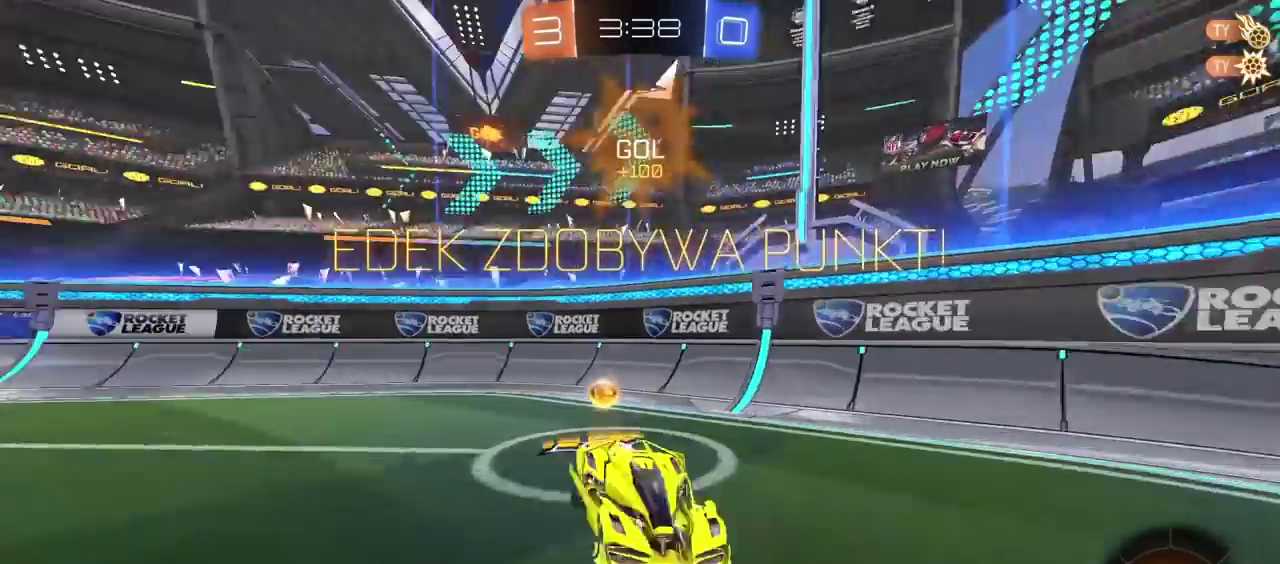
{"buttons": ["CIRCLE", "R2"], "left_stick": "right", "right_stick": "center", "events": [[433, "CIRCLE", "down"]]}
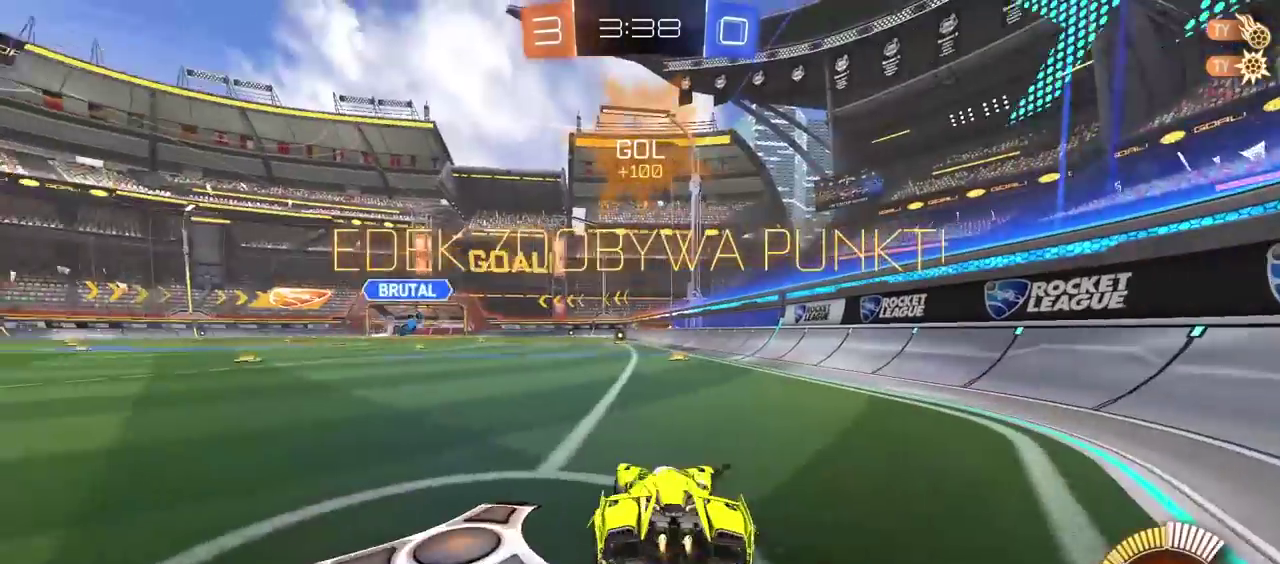
{"buttons": ["CIRCLE", "R2"], "left_stick": "center", "right_stick": "center", "events": [[83, "left_stick", "center"], [217, "left_stick", "left"], [350, "left_stick", "center"]]}
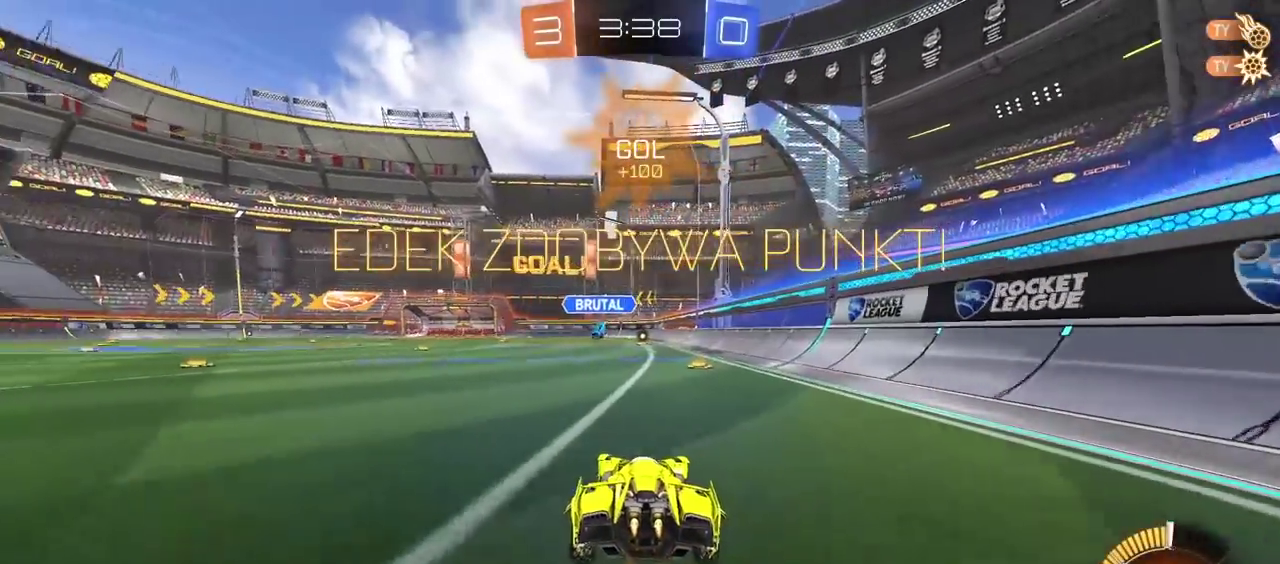
{"buttons": ["CROSS", "CIRCLE", "R2"], "left_stick": "up", "right_stick": "center", "events": [[183, "left_stick", "up"], [283, "CROSS", "down"], [350, "CROSS", "up"], [433, "CROSS", "down"]]}
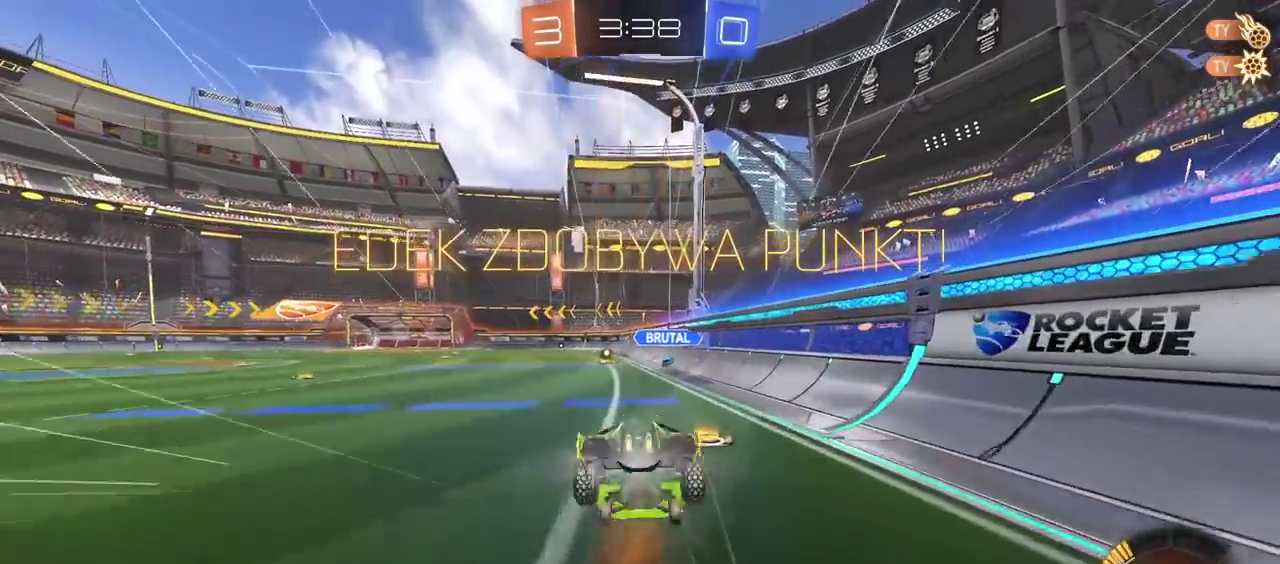
{"buttons": [], "left_stick": "center", "right_stick": "center", "events": [[33, "CROSS", "up"], [50, "CIRCLE", "up"], [100, "R2", "up"], [133, "left_stick", "center"]]}
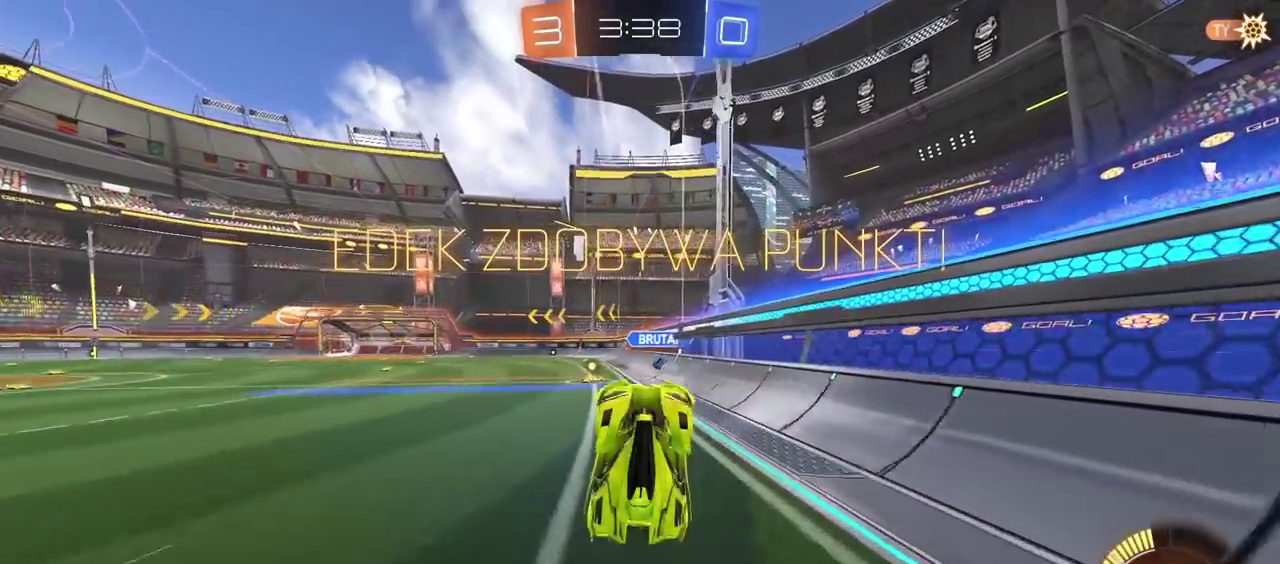
{"buttons": [], "left_stick": "center", "right_stick": "center", "events": []}
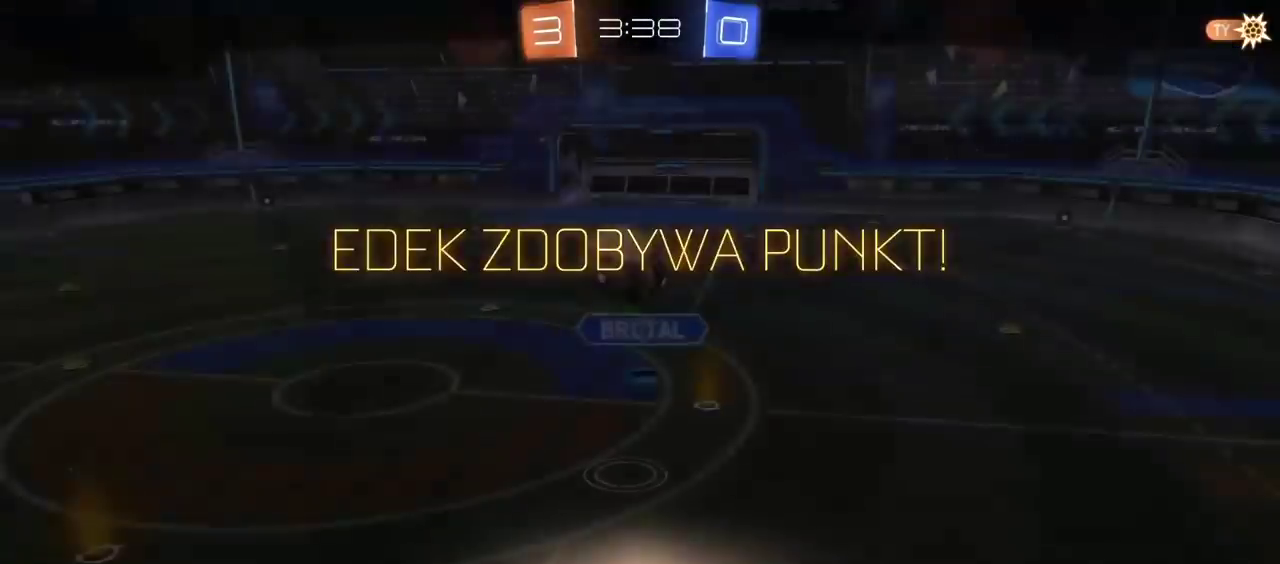
{"buttons": [], "left_stick": "center", "right_stick": "center", "events": []}
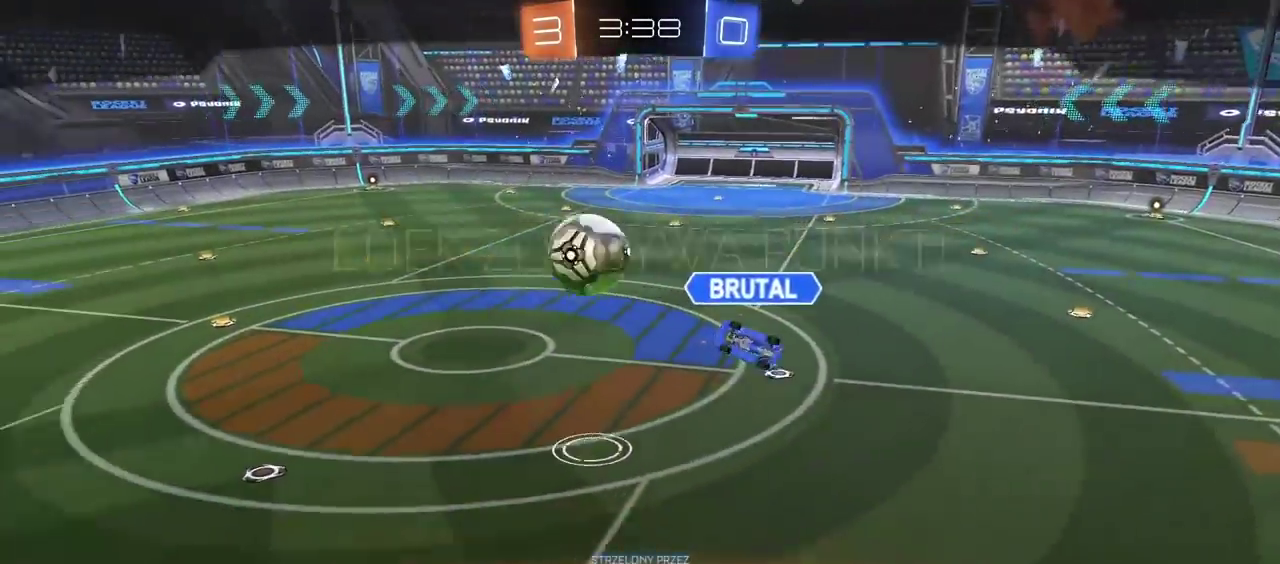
{"buttons": [], "left_stick": "center", "right_stick": "center", "events": [[83, "CROSS", "down"], [217, "CROSS", "up"]]}
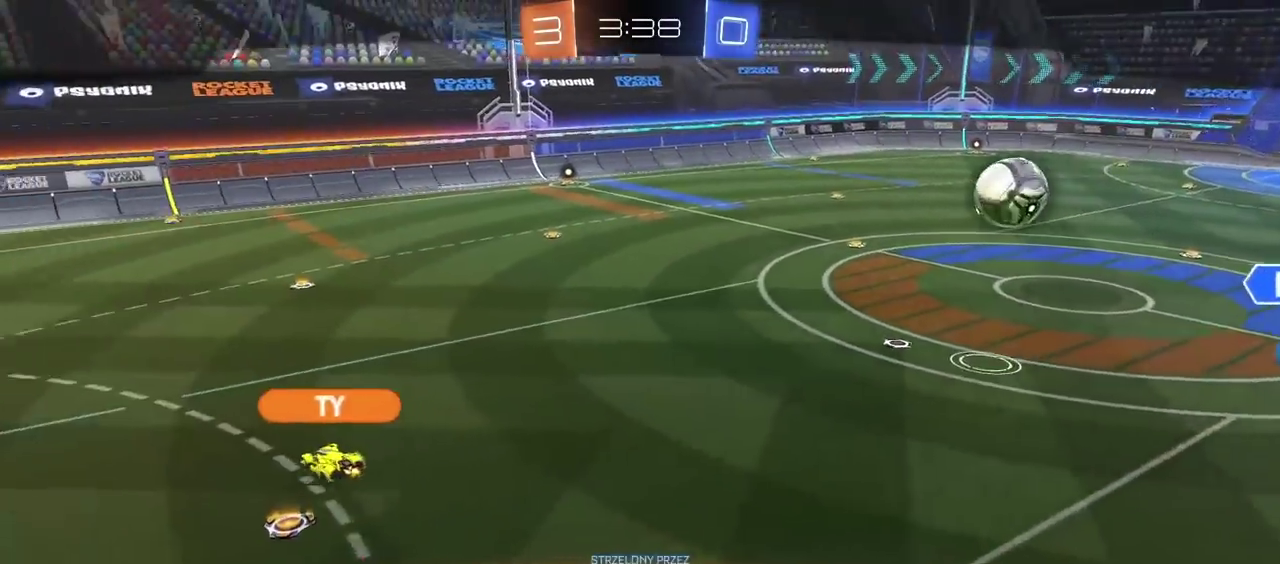
{"buttons": [], "left_stick": "center", "right_stick": "center", "events": []}
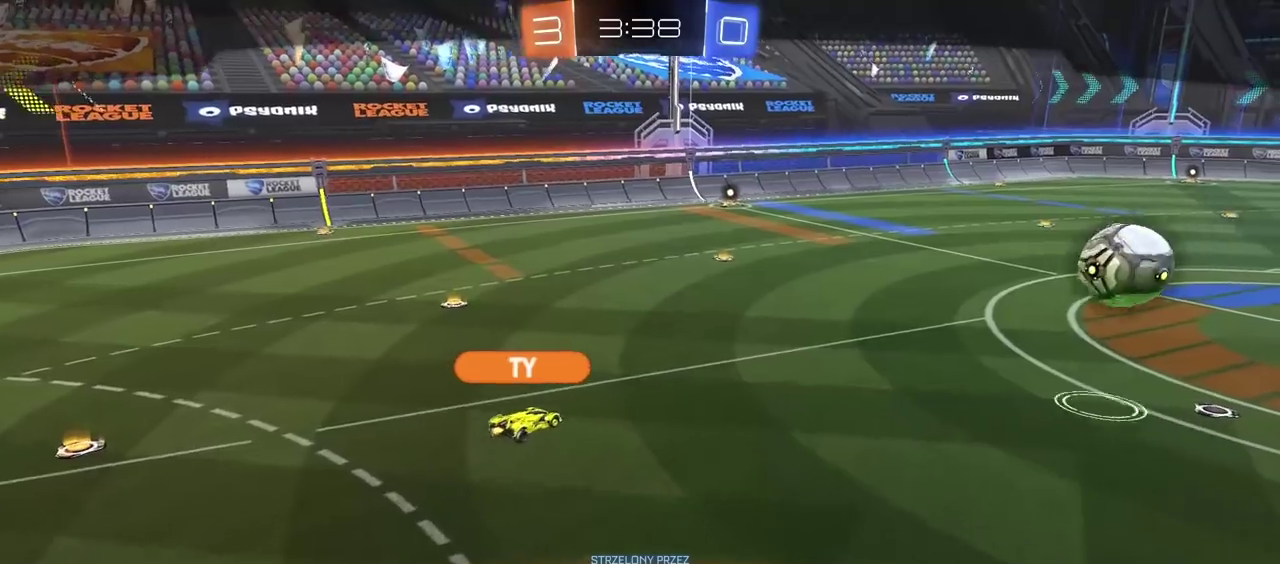
{"buttons": [], "left_stick": "center", "right_stick": "center", "events": [[283, "CROSS", "down"], [417, "CROSS", "up"]]}
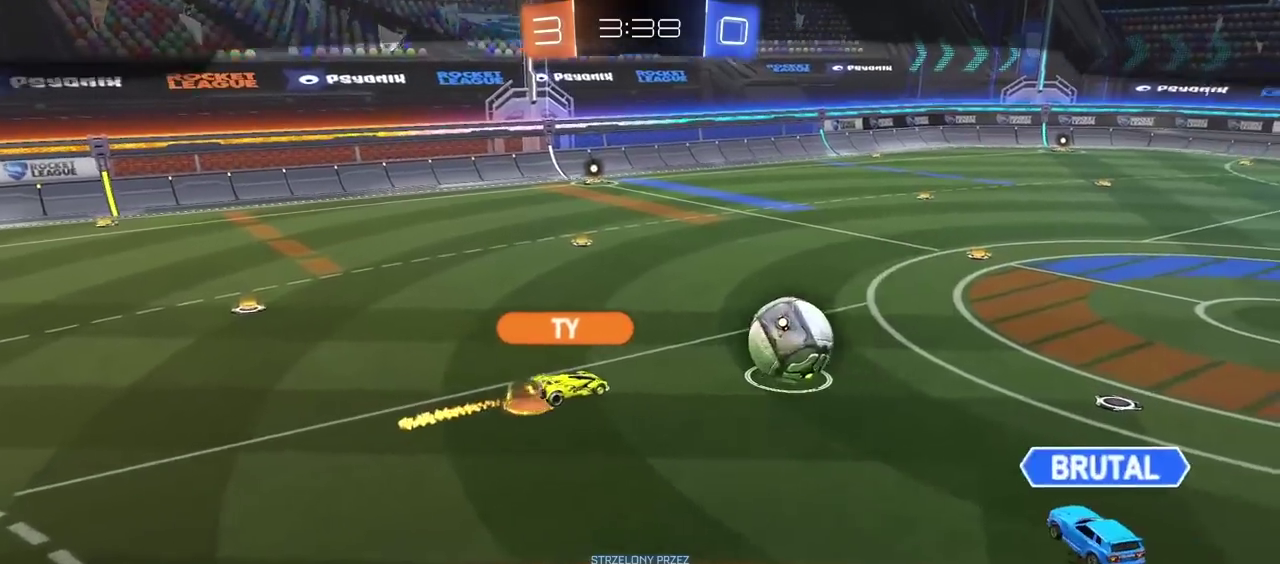
{"buttons": [], "left_stick": "center", "right_stick": "center", "events": []}
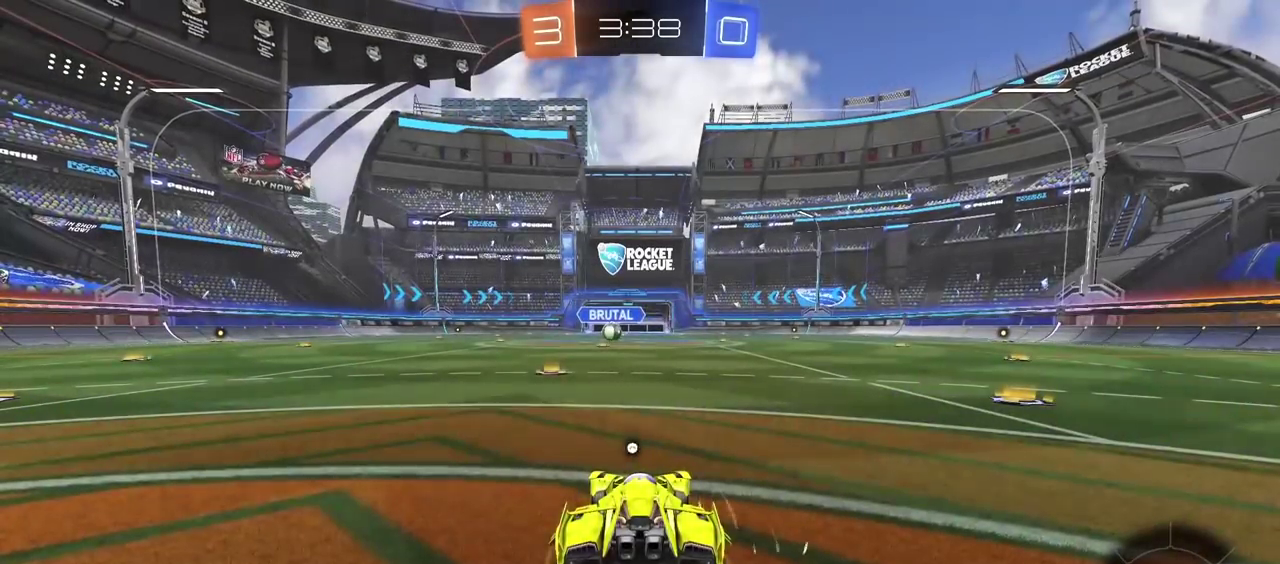
{"buttons": [], "left_stick": "center", "right_stick": "center", "events": []}
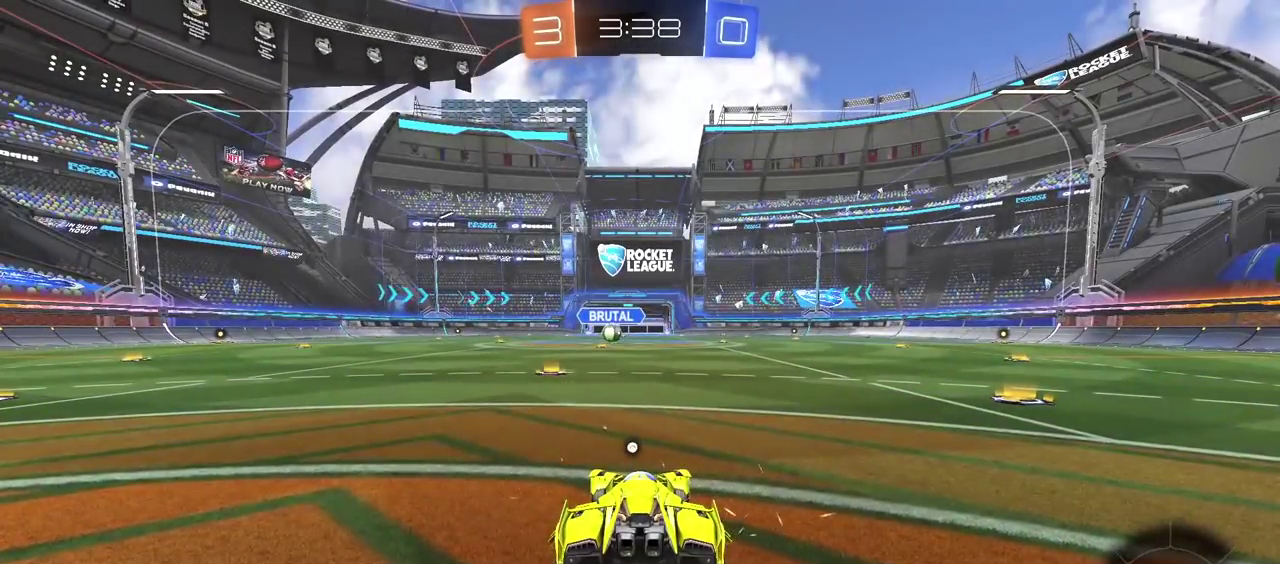
{"buttons": [], "left_stick": "center", "right_stick": "center", "events": [[167, "right_stick", "right"], [350, "right_stick", "center"]]}
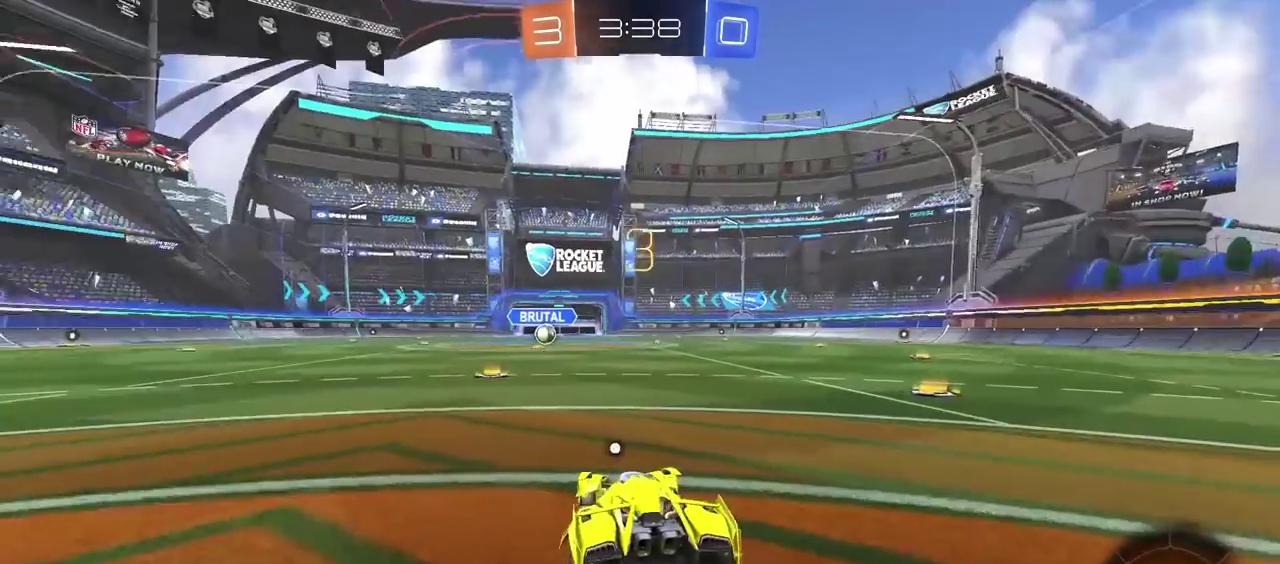
{"buttons": [], "left_stick": "center", "right_stick": "left", "events": [[33, "TRIANGLE", "down"], [117, "TRIANGLE", "up"], [500, "right_stick", "left"]]}
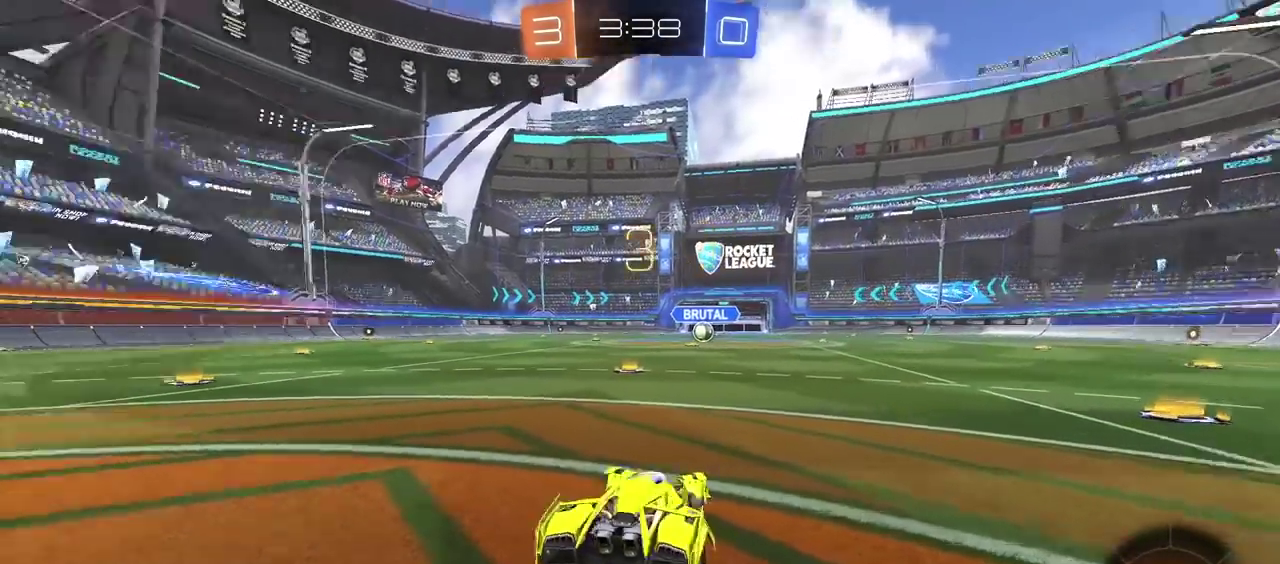
{"buttons": ["R2"], "left_stick": "center", "right_stick": "center", "events": [[100, "right_stick", "center"], [183, "R2", "down"]]}
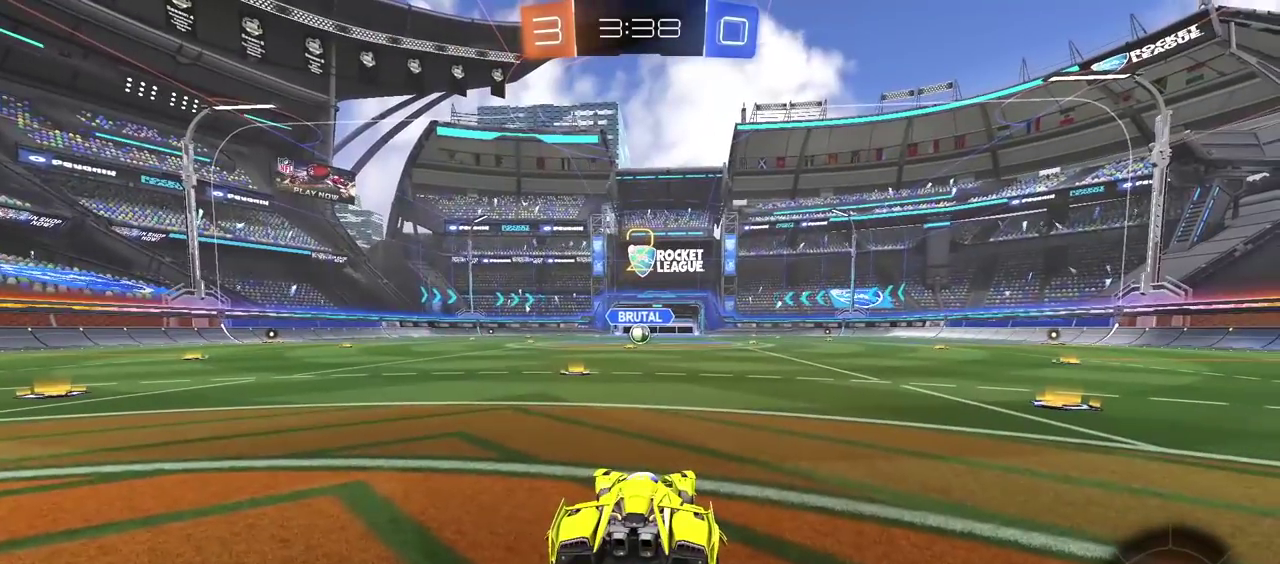
{"buttons": ["R2"], "left_stick": "center", "right_stick": "center", "events": []}
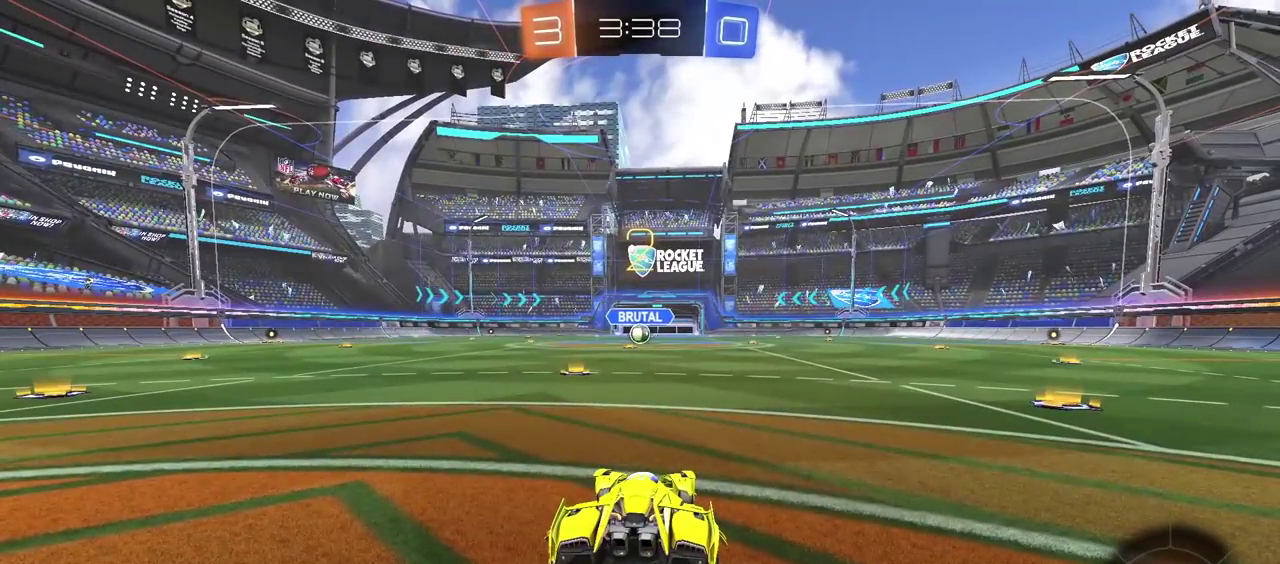
{"buttons": ["R2"], "left_stick": "center", "right_stick": "center", "events": []}
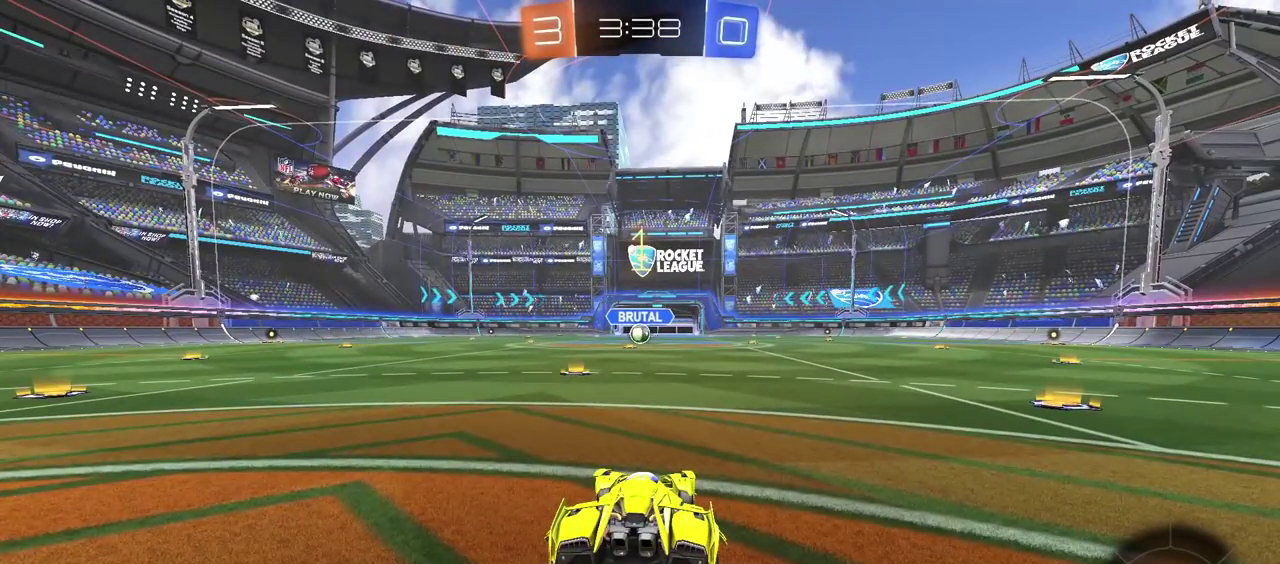
{"buttons": ["CIRCLE", "R2"], "left_stick": "center", "right_stick": "center", "events": [[150, "CIRCLE", "down"]]}